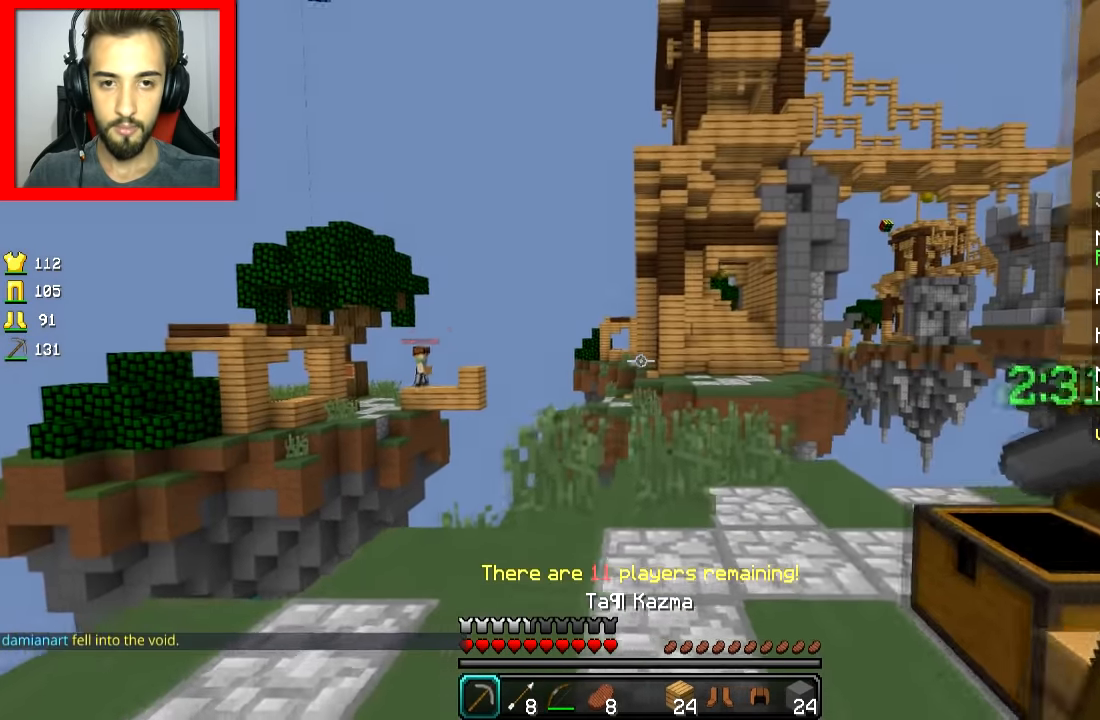
Gameplay with keyboard and mouse; each line is a JSON object with the keys and mouse buttons held at the frame after it. "events" lists presses ("down") and releases ("up") of "a", "d", "s", "space", "w", "mouse_left" and "mouse_right" between this image and that frame as [ms after this image, input, new state], when the widget could be followed in between. "mouse_left", "mouse_right" = the "left", "right" buttons of the "mouse" list. No other keys are recorded. Fast repeated clicks can show as one long hold. Mouse movement is not recorded.
{"keys": ["a", "w"], "mouse": ["left", "right"], "events": [[100, "w", "down"], [167, "d", "up"], [250, "a", "down"], [400, "mouse_left", "down"], [400, "mouse_right", "down"]]}
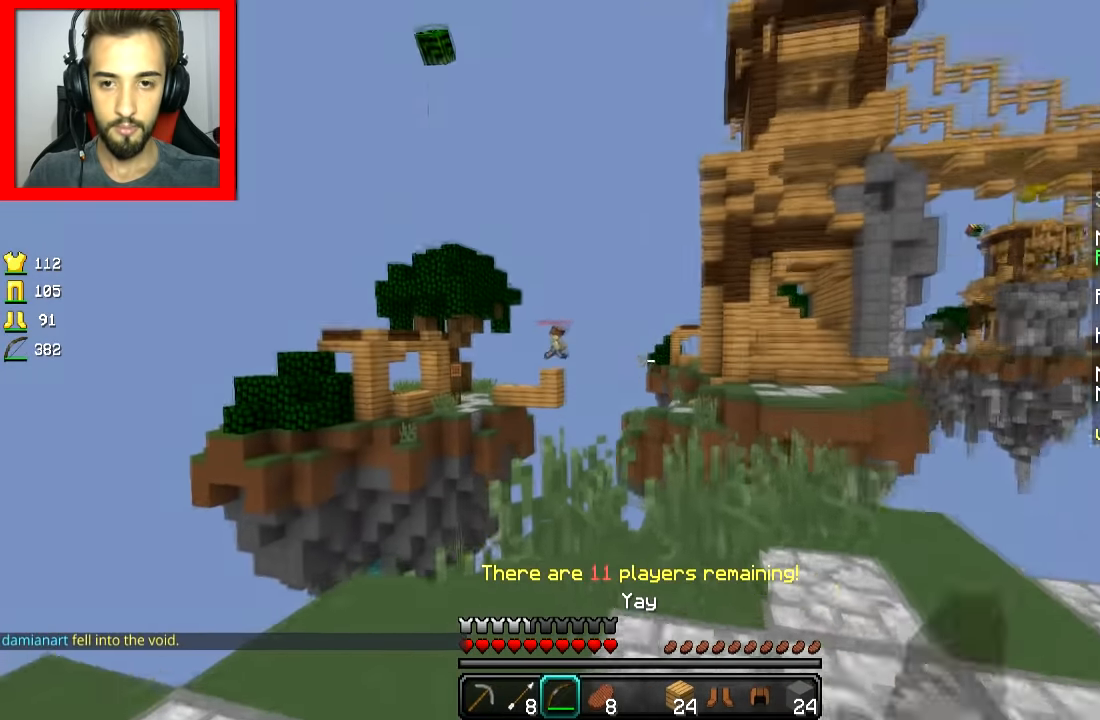
{"keys": ["d"], "mouse": ["left", "right"], "events": [[50, "a", "up"], [100, "d", "down"], [267, "w", "up"]]}
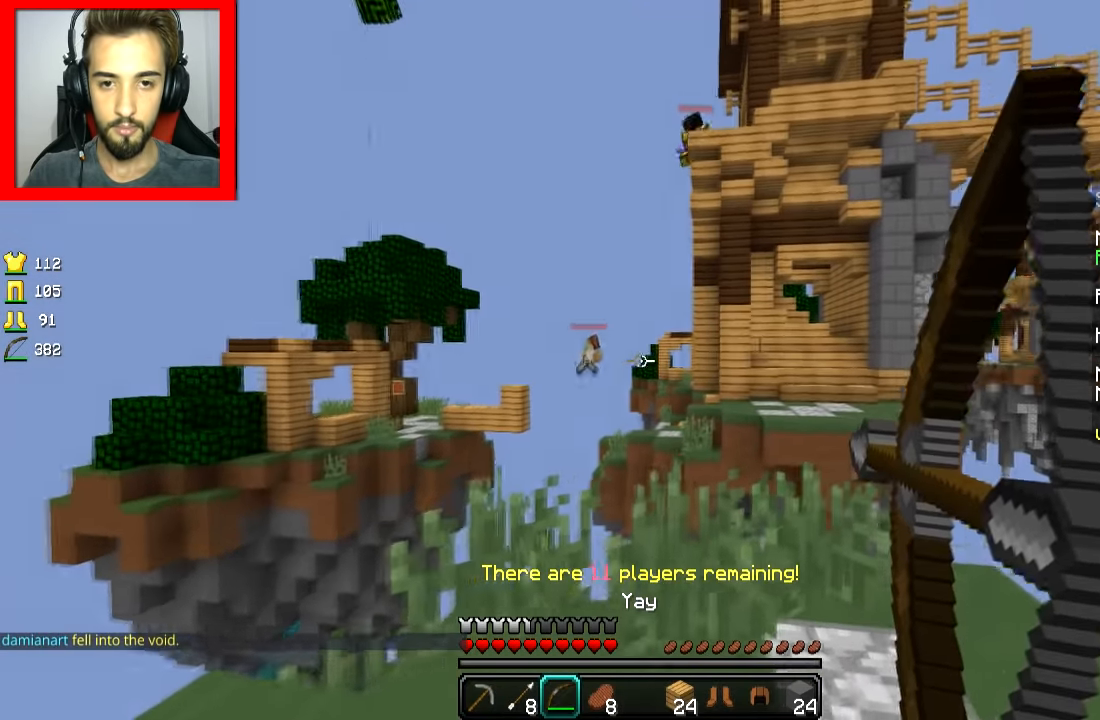
{"keys": ["a", "w"], "mouse": ["left", "right"], "events": [[150, "w", "down"], [167, "d", "up"], [200, "a", "down"]]}
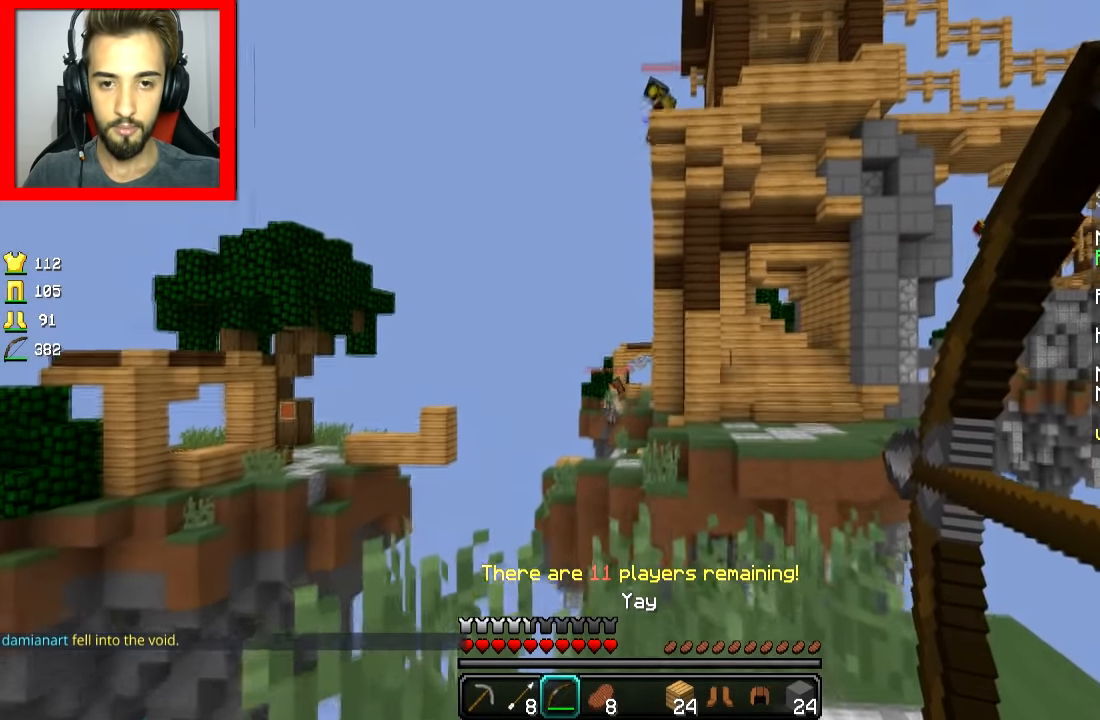
{"keys": ["d", "w"], "mouse": [], "events": [[151, "mouse_left", "up"], [217, "mouse_right", "up"], [251, "a", "up"], [301, "d", "down"]]}
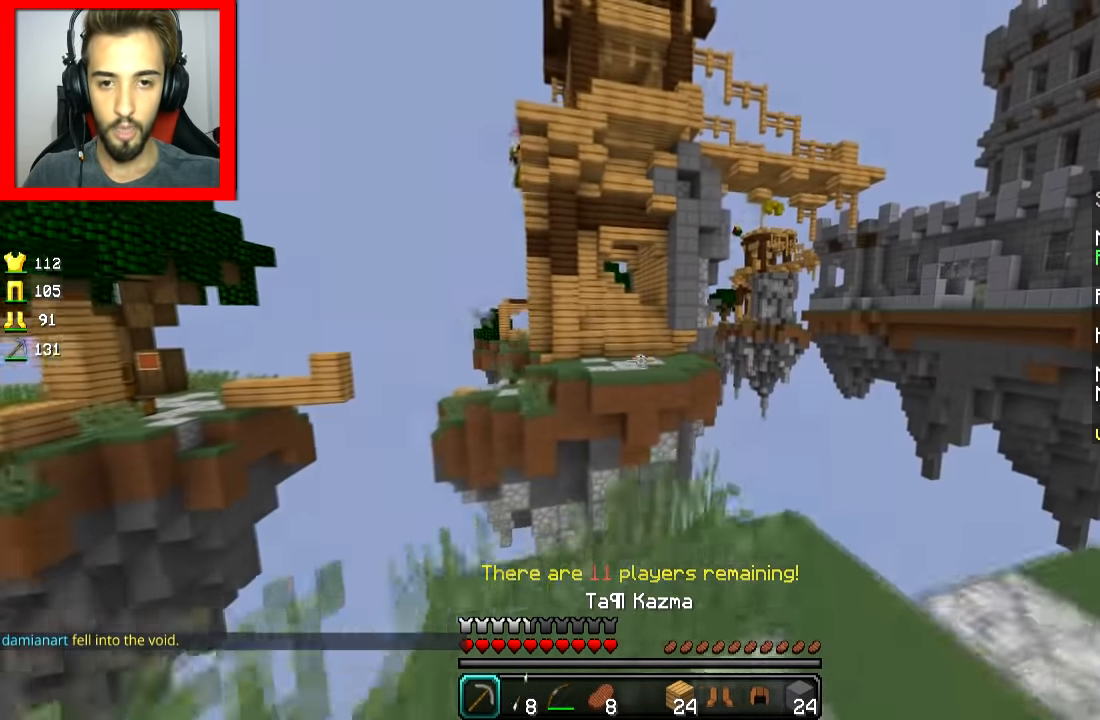
{"keys": ["s"], "mouse": ["right"], "events": [[67, "d", "up"], [500, "mouse_right", "down"], [500, "s", "down"], [500, "w", "up"]]}
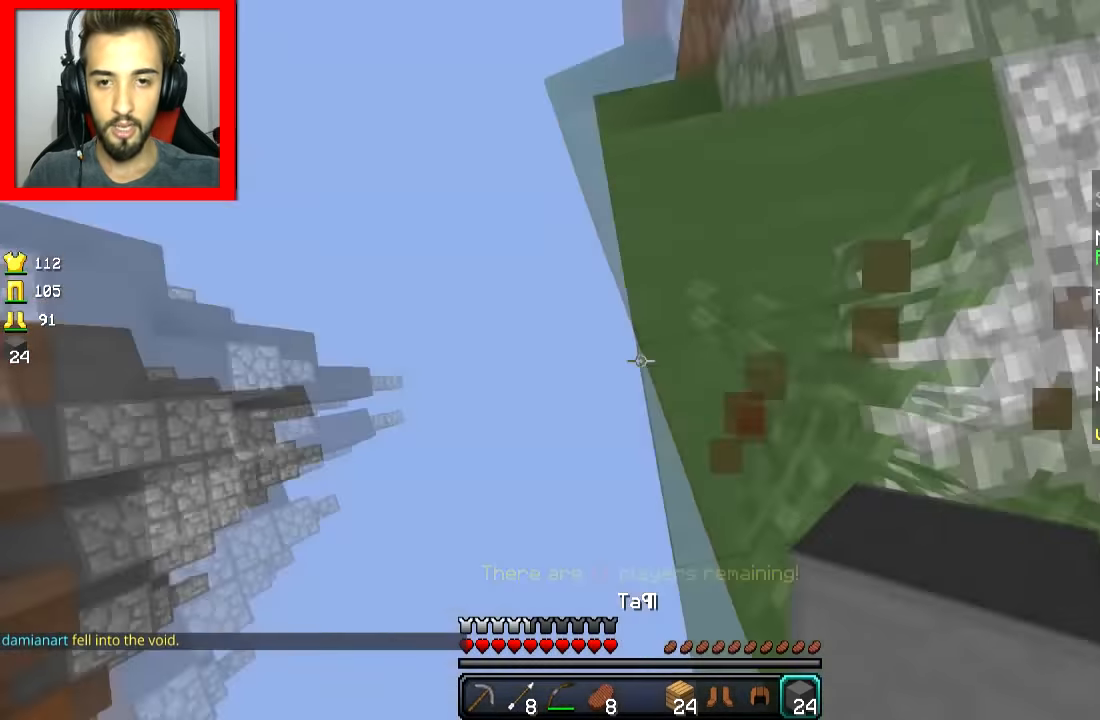
{"keys": ["a", "s"], "mouse": [], "events": [[117, "mouse_right", "up"], [150, "mouse_right", "down"], [267, "mouse_right", "up"], [301, "mouse_right", "down"], [351, "a", "down"], [351, "mouse_right", "up"], [451, "mouse_right", "down"], [501, "mouse_right", "up"]]}
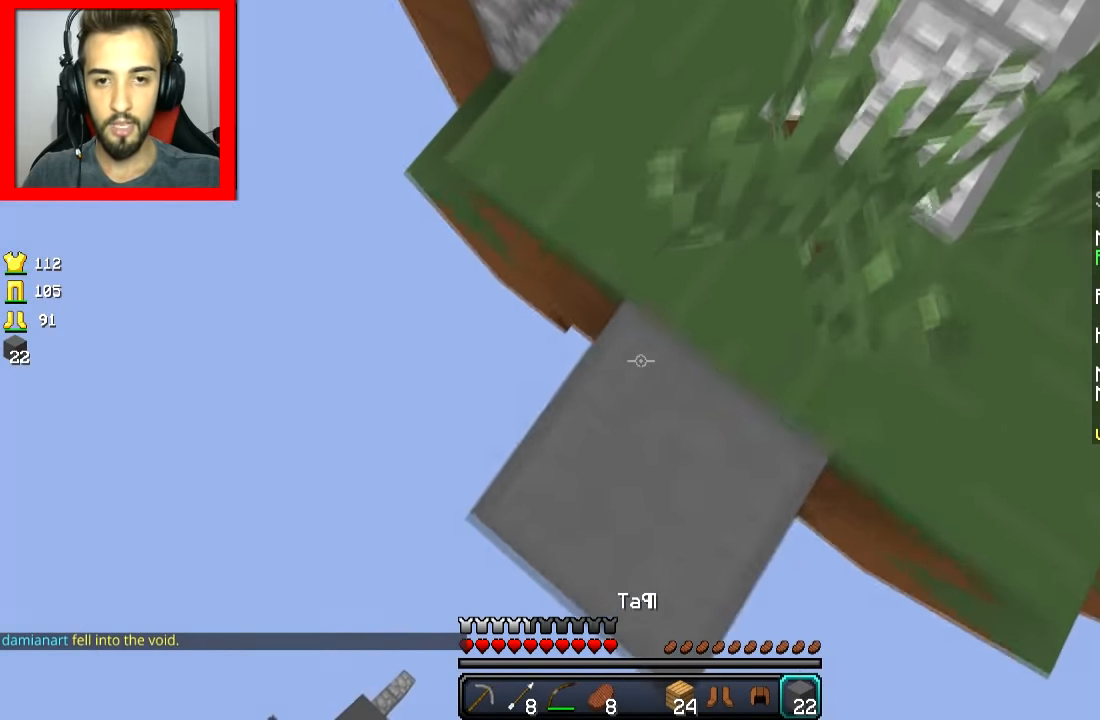
{"keys": ["a", "s"], "mouse": [], "events": [[50, "mouse_right", "down"], [100, "space", "down"], [200, "space", "up"], [250, "mouse_right", "up"], [300, "mouse_right", "down"], [400, "mouse_right", "up"], [450, "mouse_right", "down"], [500, "mouse_right", "up"]]}
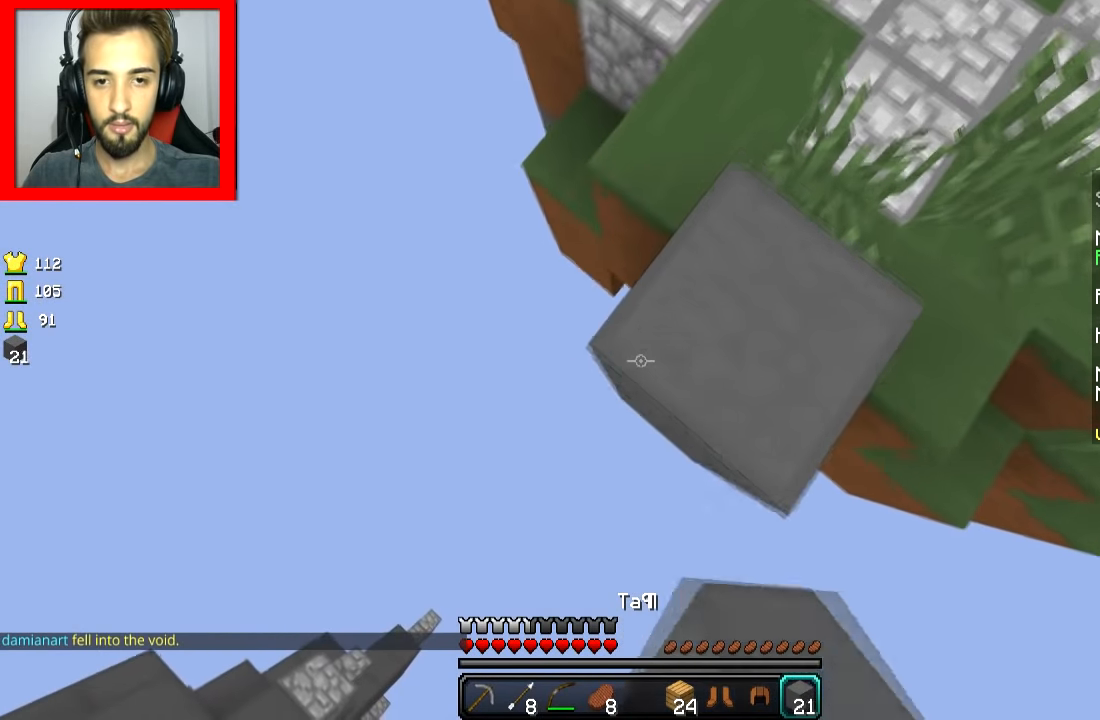
{"keys": ["a", "s"], "mouse": [], "events": [[50, "mouse_right", "down"], [150, "mouse_right", "up"], [150, "space", "down"], [201, "mouse_right", "down"], [251, "mouse_right", "up"], [251, "space", "up"], [301, "mouse_right", "down"], [351, "mouse_right", "up"], [401, "mouse_right", "down"], [501, "mouse_right", "up"]]}
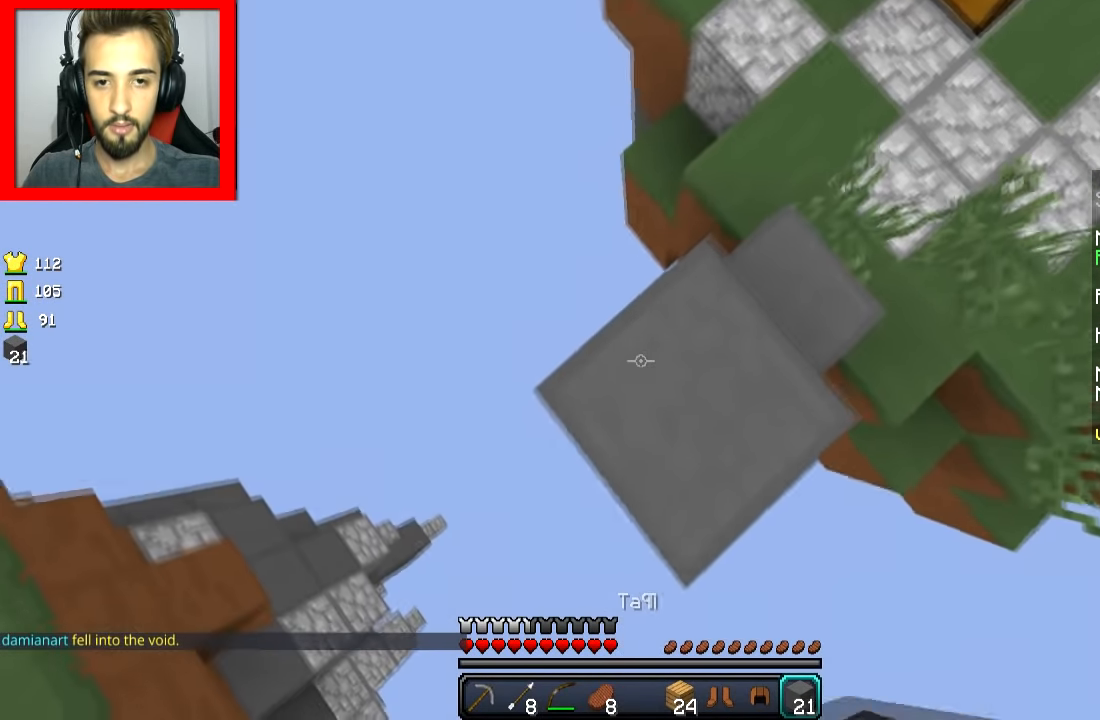
{"keys": ["a", "s"], "mouse": ["right"], "events": [[50, "mouse_right", "down"], [150, "mouse_right", "up"], [200, "mouse_right", "down"], [250, "mouse_right", "up"], [300, "mouse_right", "down"], [400, "mouse_right", "up"], [450, "mouse_right", "down"]]}
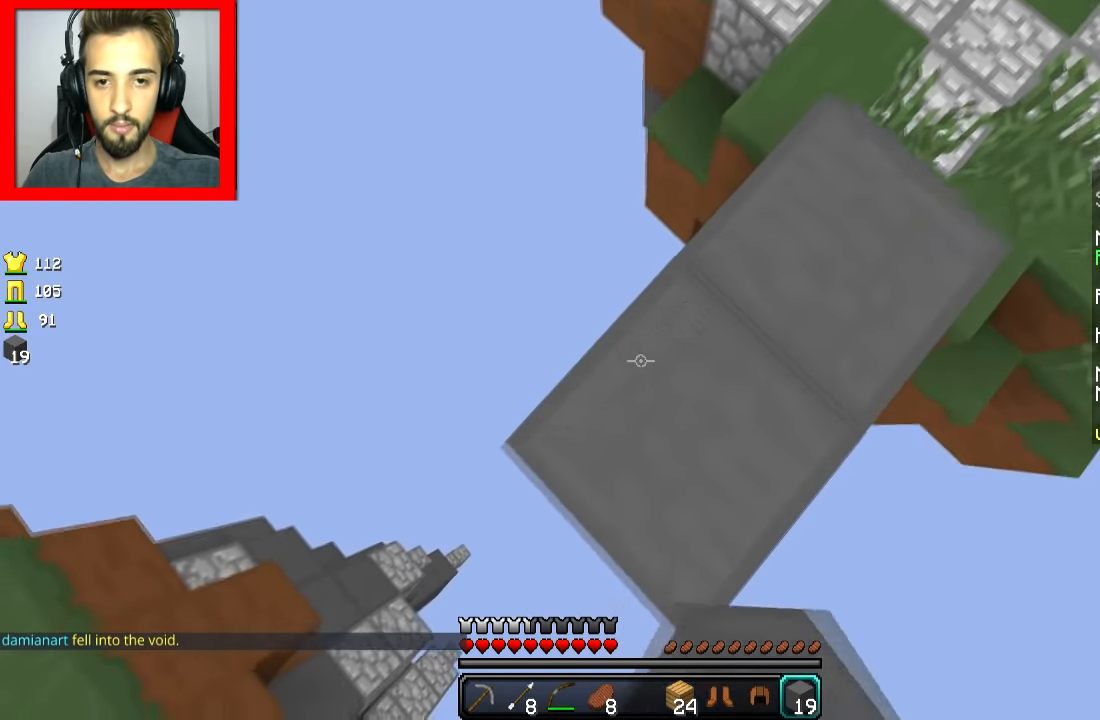
{"keys": ["a", "s"], "mouse": [], "events": [[50, "space", "down"], [150, "mouse_right", "up"], [201, "mouse_right", "down"], [201, "space", "up"], [301, "mouse_right", "up"], [351, "mouse_right", "down"], [401, "mouse_right", "up"], [451, "mouse_right", "down"], [501, "mouse_right", "up"]]}
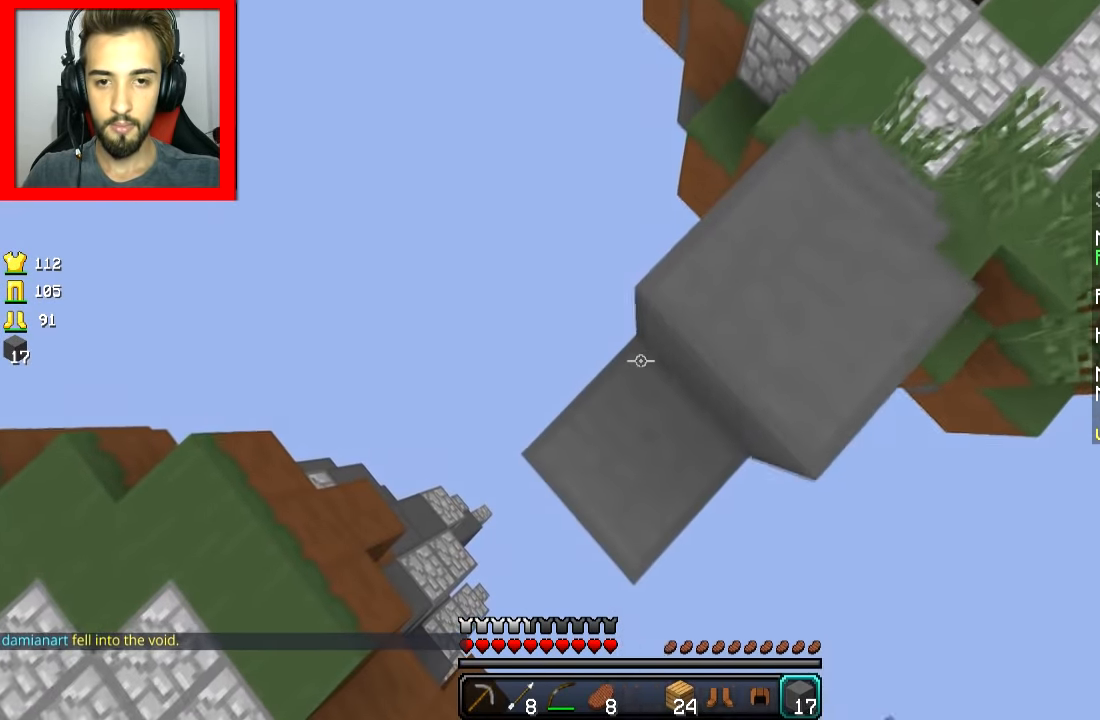
{"keys": [], "mouse": [], "events": [[100, "mouse_right", "down"], [150, "mouse_right", "up"], [150, "s", "up"], [200, "a", "up"], [250, "d", "down"], [450, "d", "up"]]}
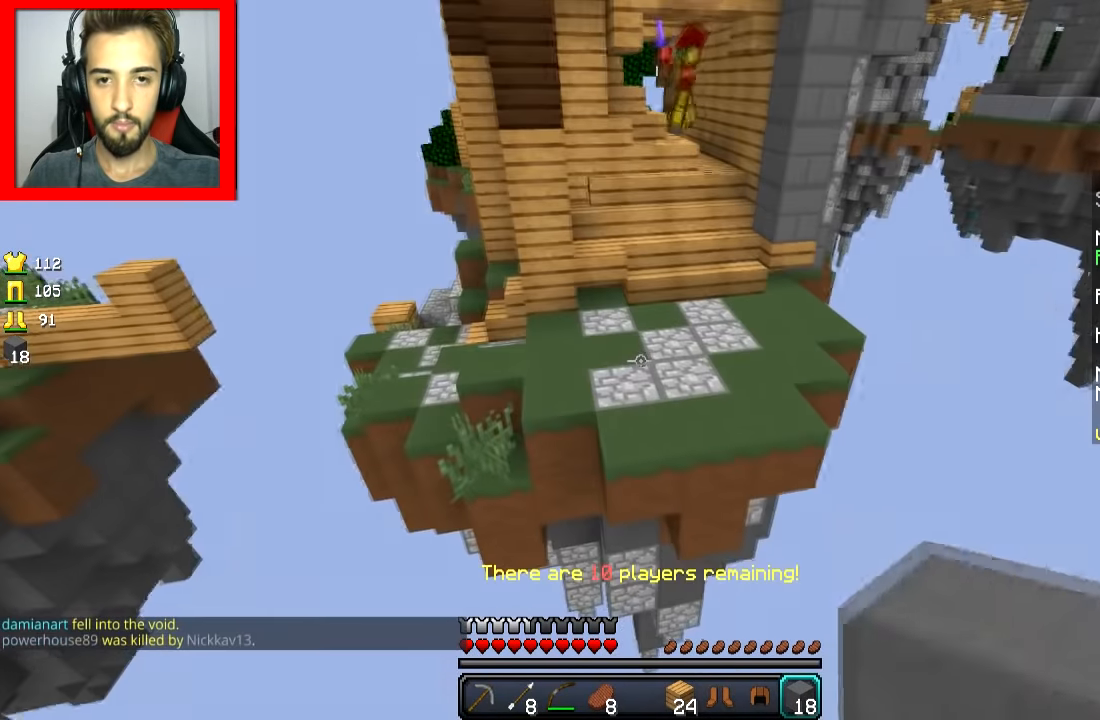
{"keys": ["w"], "mouse": [], "events": [[150, "w", "down"], [351, "space", "down"], [501, "space", "up"]]}
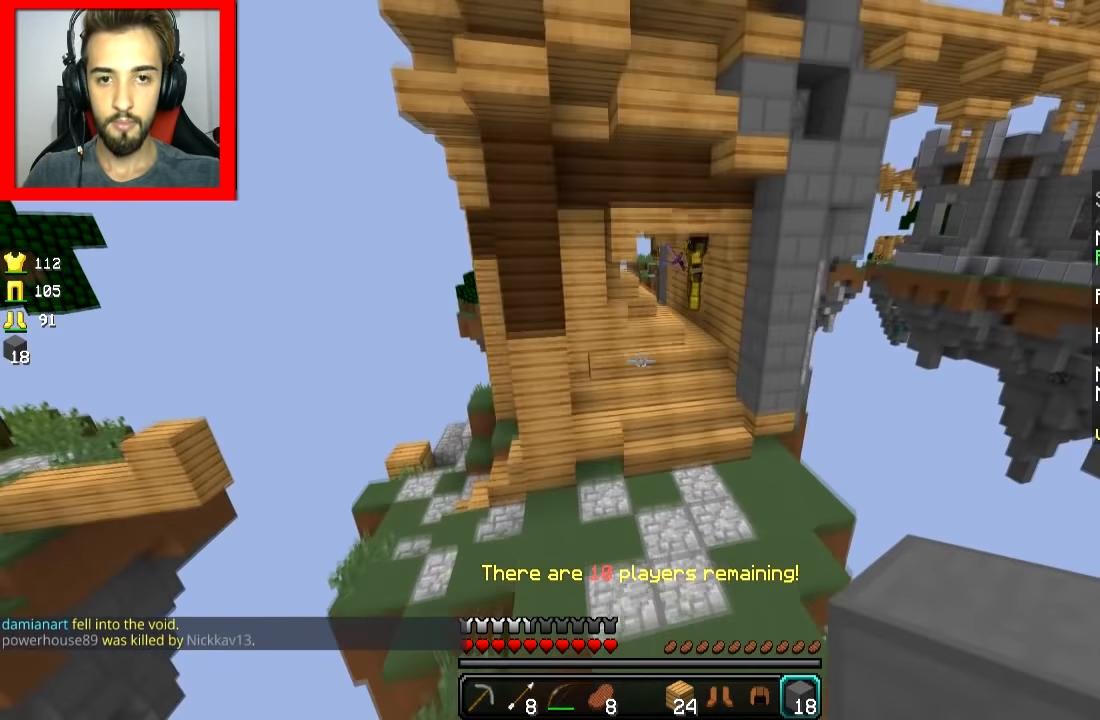
{"keys": ["w"], "mouse": [], "events": []}
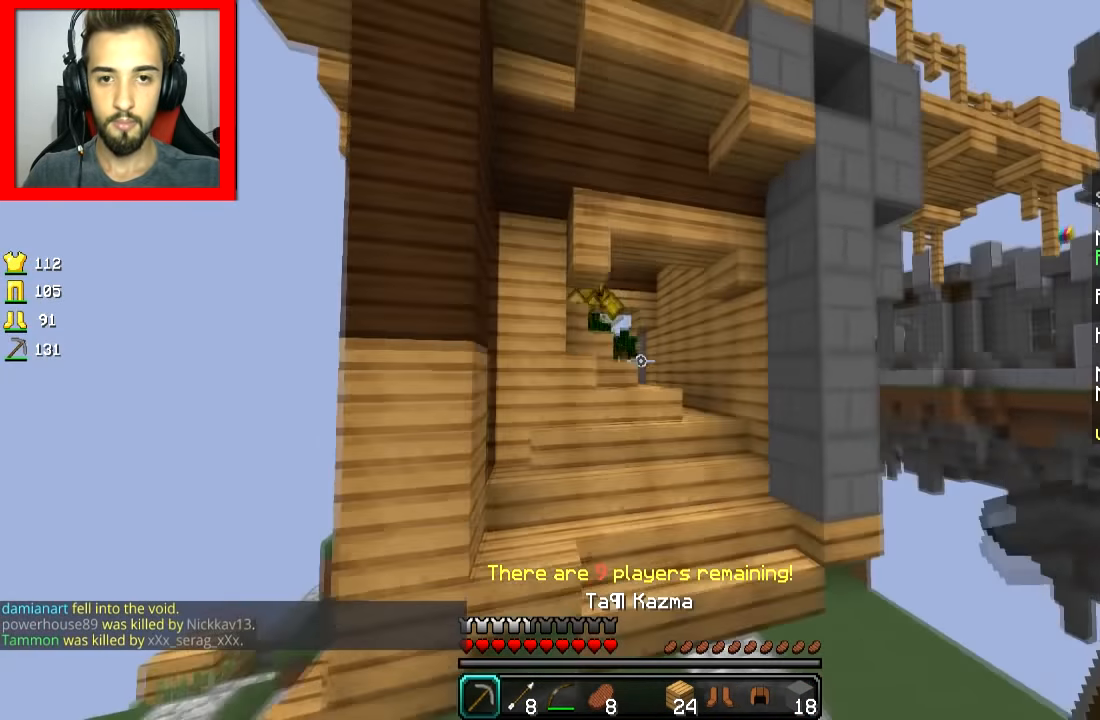
{"keys": ["d", "w"], "mouse": [], "events": [[100, "d", "down"]]}
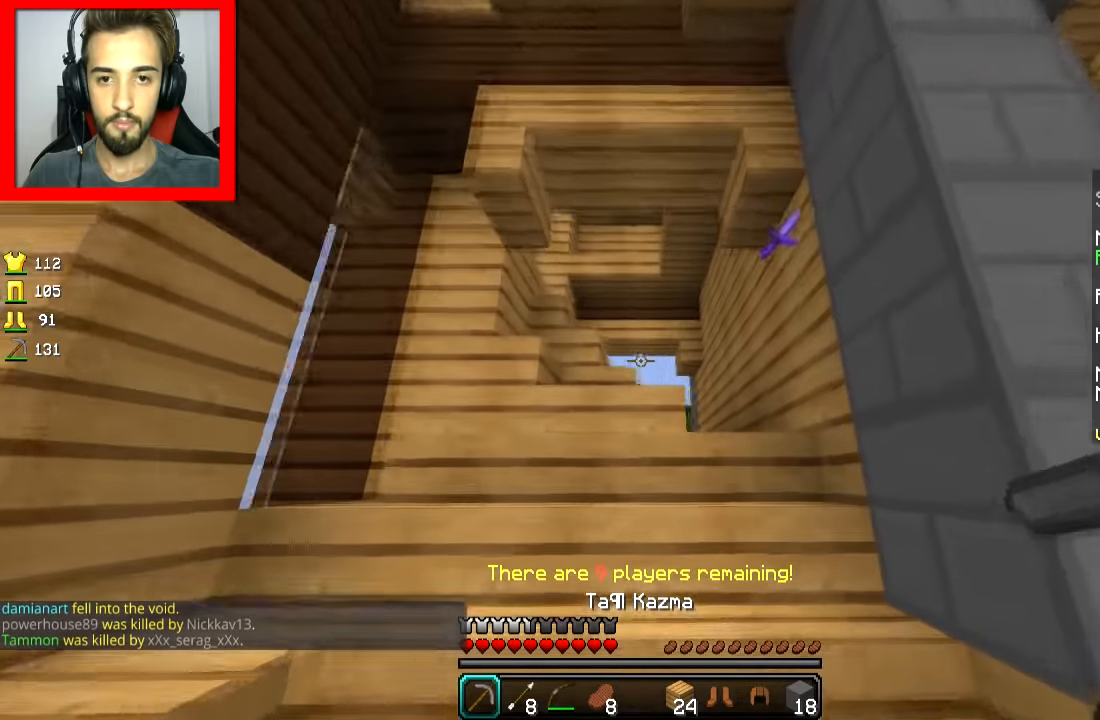
{"keys": ["w"], "mouse": ["left"], "events": [[50, "d", "up"], [284, "mouse_left", "down"], [434, "mouse_left", "up"], [484, "mouse_left", "down"]]}
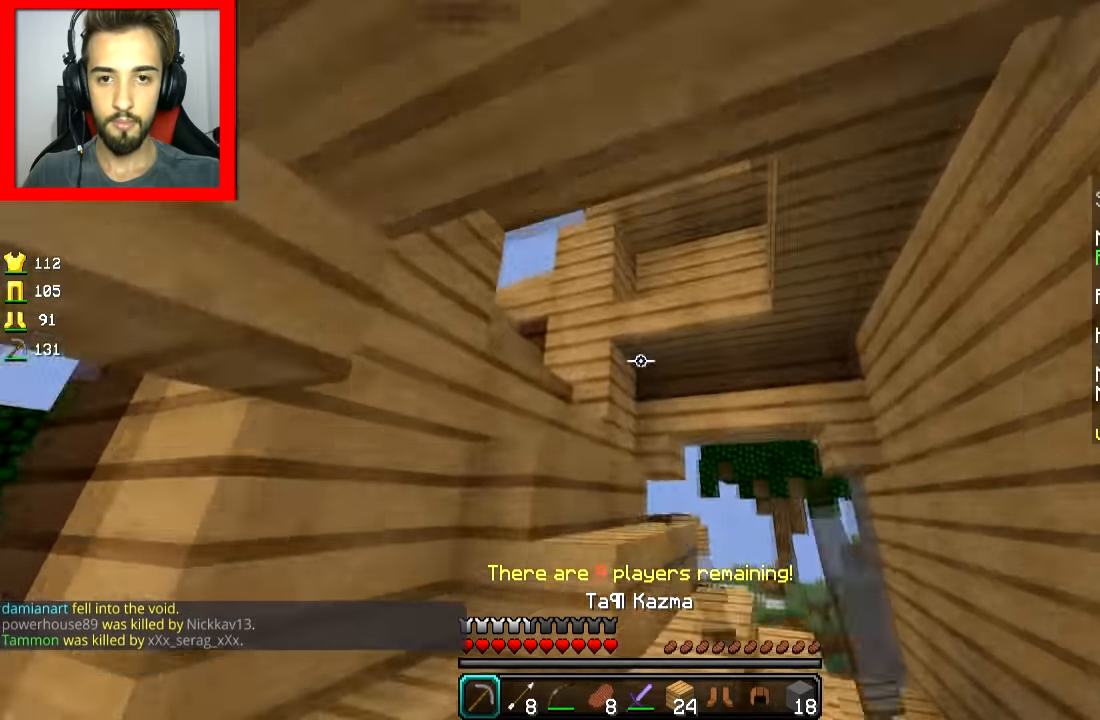
{"keys": ["w"], "mouse": ["left"], "events": [[33, "d", "down"], [33, "mouse_left", "up"], [83, "mouse_left", "down"], [150, "mouse_left", "up"], [300, "mouse_left", "down"], [400, "mouse_left", "up"], [500, "d", "up"], [500, "mouse_left", "down"]]}
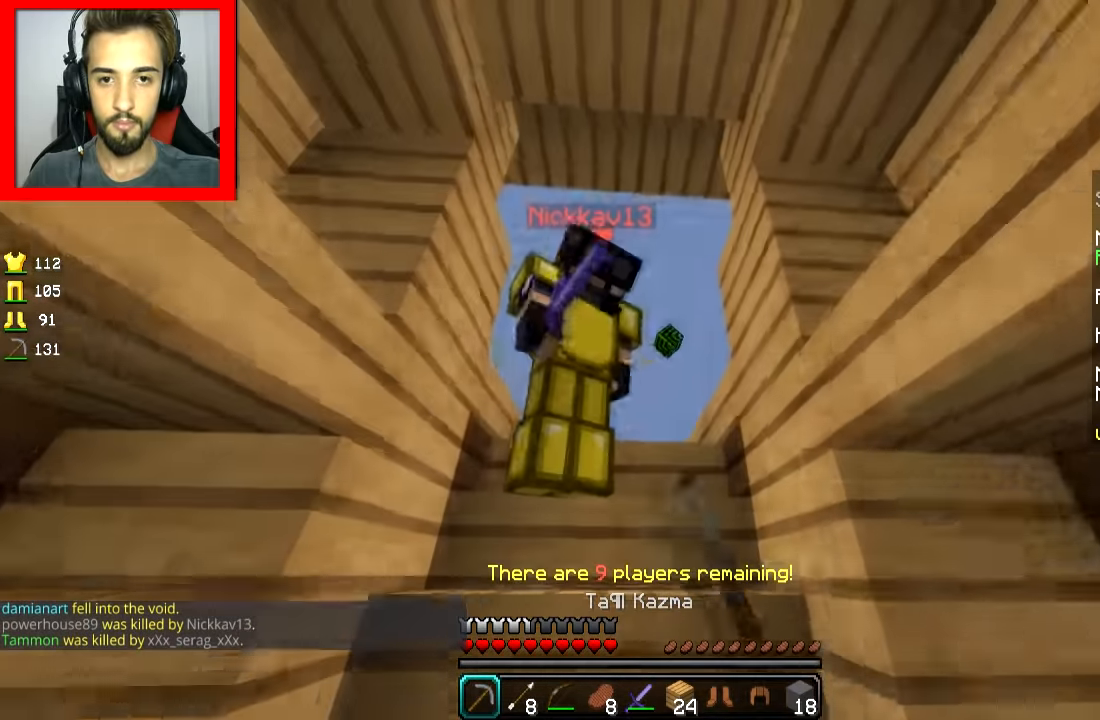
{"keys": ["a", "s"], "mouse": [], "events": [[50, "mouse_left", "up"], [100, "mouse_left", "down"], [150, "mouse_left", "up"], [200, "d", "down"], [200, "mouse_left", "down"], [200, "w", "up"], [250, "mouse_left", "up"], [300, "mouse_left", "down"], [351, "a", "down"], [351, "d", "up"], [351, "mouse_left", "up"], [351, "s", "down"], [401, "mouse_left", "down"], [501, "mouse_left", "up"]]}
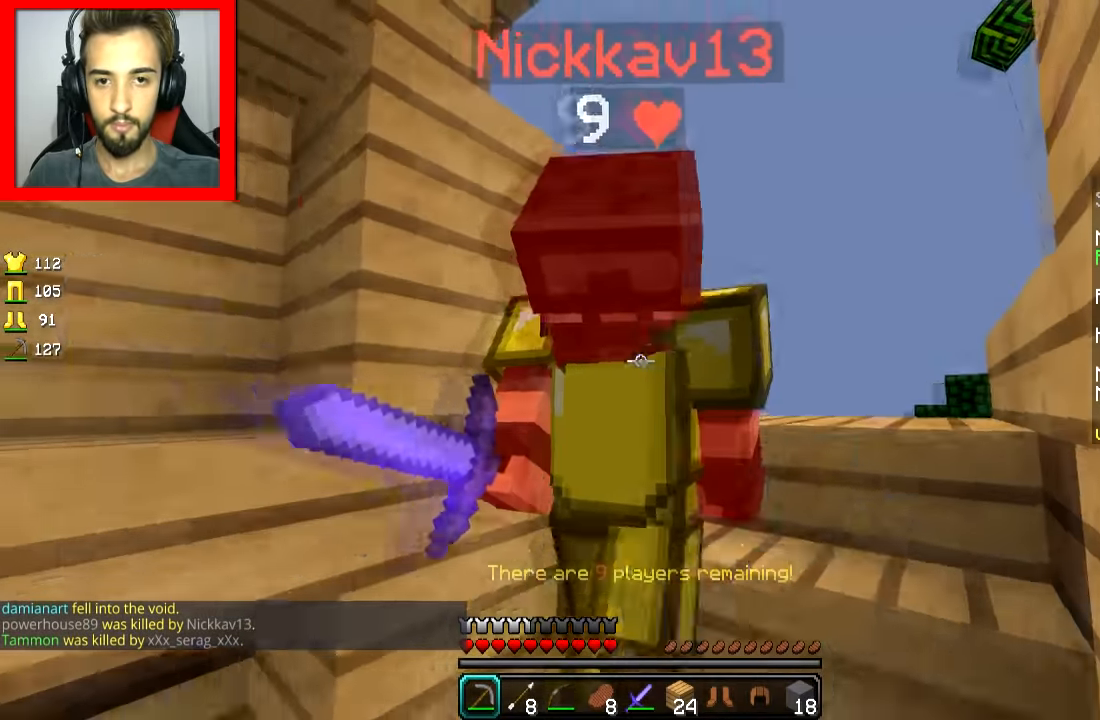
{"keys": ["w"], "mouse": ["left"], "events": [[50, "mouse_left", "down"], [100, "mouse_left", "up"], [100, "s", "up"], [150, "mouse_left", "down"], [250, "a", "up"], [250, "w", "down"], [450, "mouse_left", "up"], [500, "mouse_left", "down"]]}
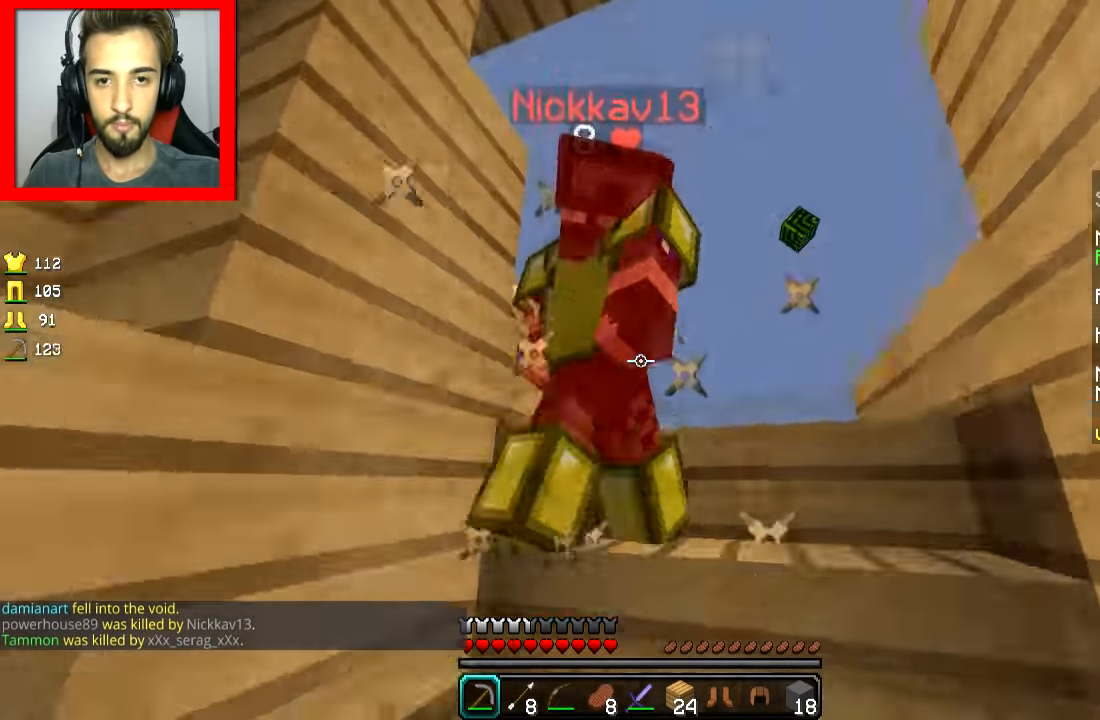
{"keys": ["a", "w"], "mouse": ["left"], "events": [[50, "mouse_left", "up"], [100, "mouse_left", "down"], [150, "mouse_left", "up"], [200, "d", "down"], [200, "mouse_left", "down"], [300, "mouse_left", "up"], [351, "a", "down"], [351, "d", "up"], [351, "mouse_left", "down"], [351, "w", "up"], [401, "mouse_left", "up"], [451, "mouse_left", "down"], [451, "w", "down"]]}
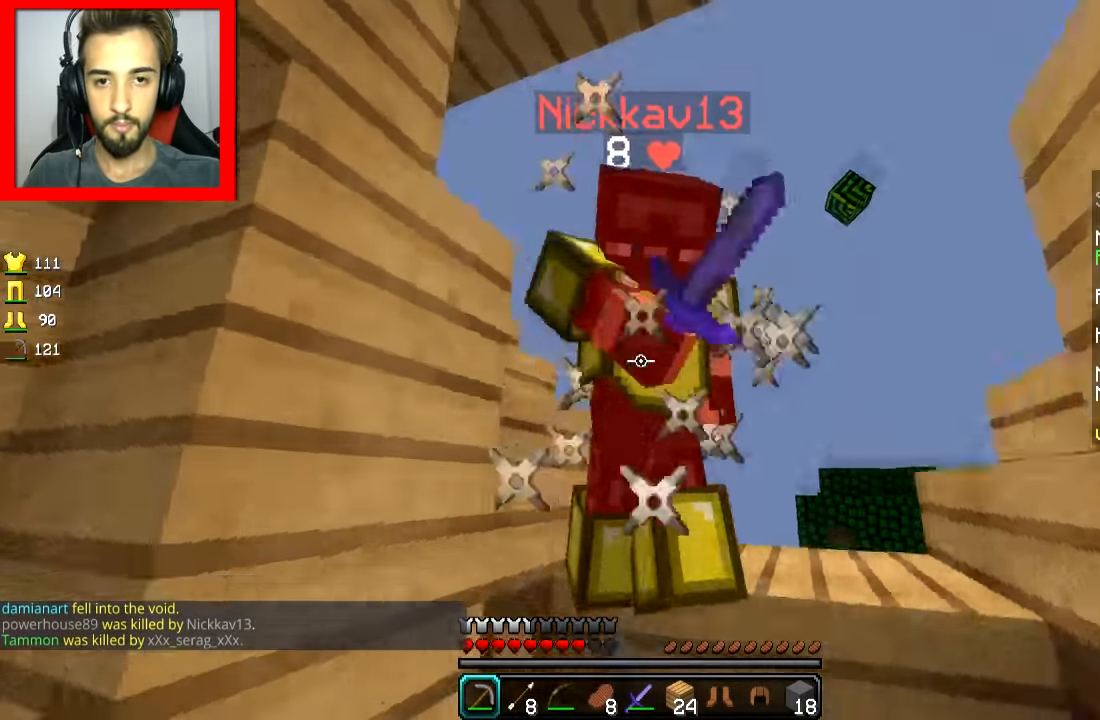
{"keys": ["w"], "mouse": [], "events": [[17, "a", "up"], [17, "mouse_left", "up"], [67, "mouse_left", "down"], [100, "mouse_left", "up"], [167, "mouse_left", "down"], [267, "mouse_left", "up"], [317, "mouse_left", "down"], [367, "mouse_left", "up"], [417, "mouse_left", "down"], [467, "mouse_left", "up"]]}
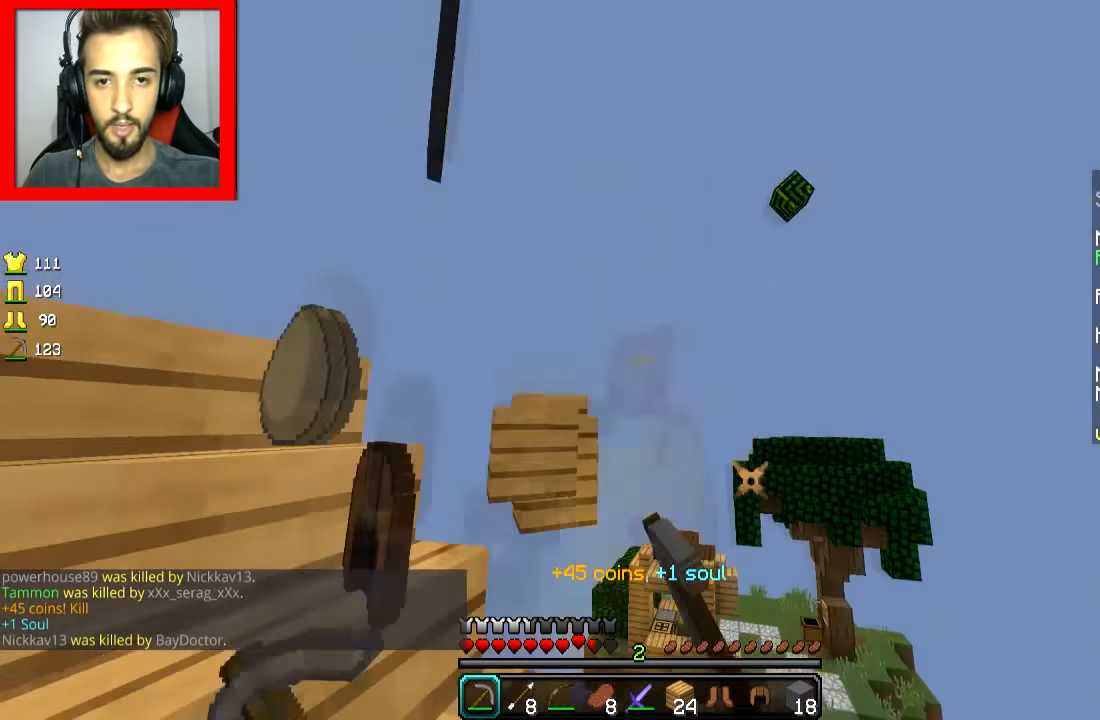
{"keys": ["d", "w"], "mouse": [], "events": [[67, "a", "down"], [117, "a", "up"], [117, "d", "down"], [167, "w", "up"], [267, "a", "down"], [317, "d", "up"], [468, "a", "up"], [468, "d", "down"], [468, "w", "down"]]}